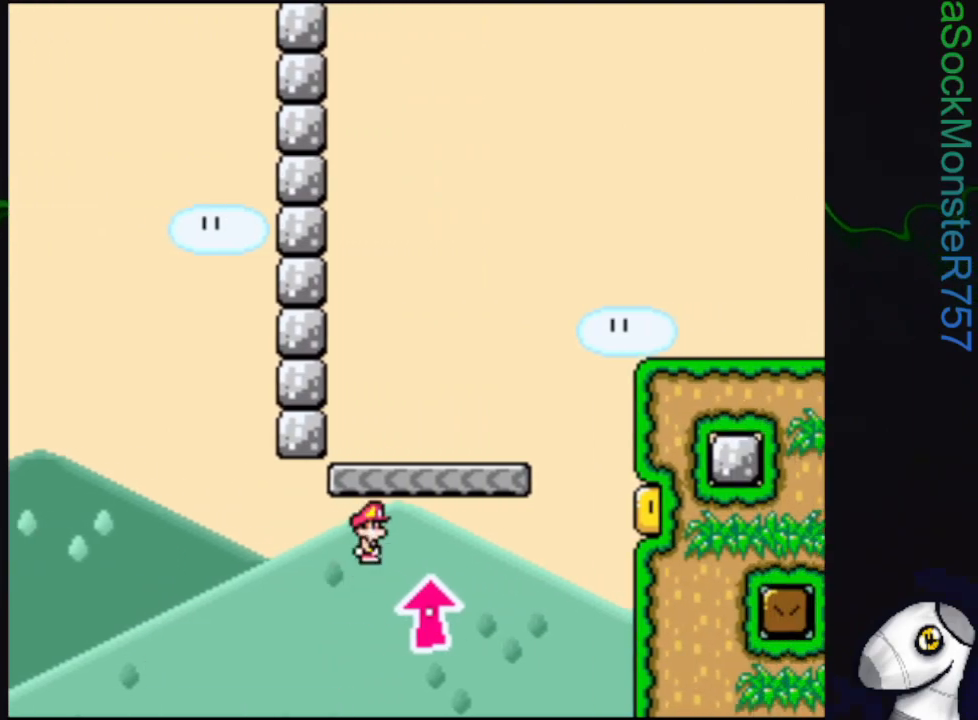
Gameplay with a controller (PlayStation layout); each line is a JSON object with the inputs held at the frame after it. "events" lists button and stick changes between this image and that frame as [ms after this image, input, new state], when the widget could be followed in between. Not read: left_stick right_stick.
{"buttons": ["CROSS", "SQUARE", "DPAD_RIGHT"], "events": [[17, "DPAD_LEFT", "down"], [150, "DPAD_LEFT", "up"], [183, "CROSS", "up"], [217, "DPAD_RIGHT", "down"], [467, "CROSS", "down"]]}
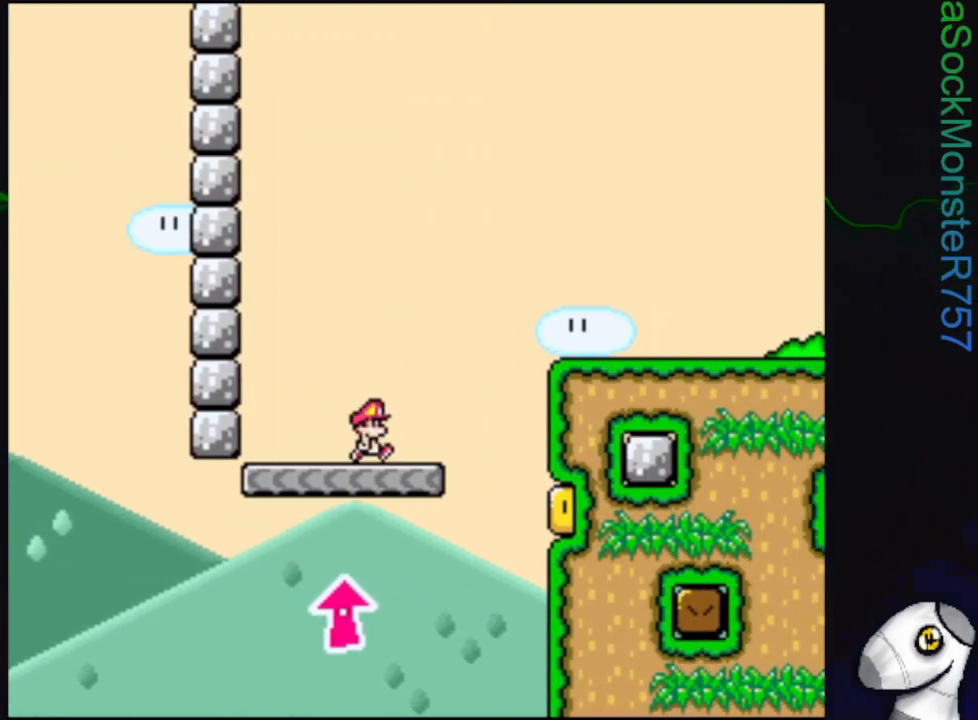
{"buttons": ["SQUARE", "DPAD_RIGHT"], "events": [[200, "CROSS", "up"]]}
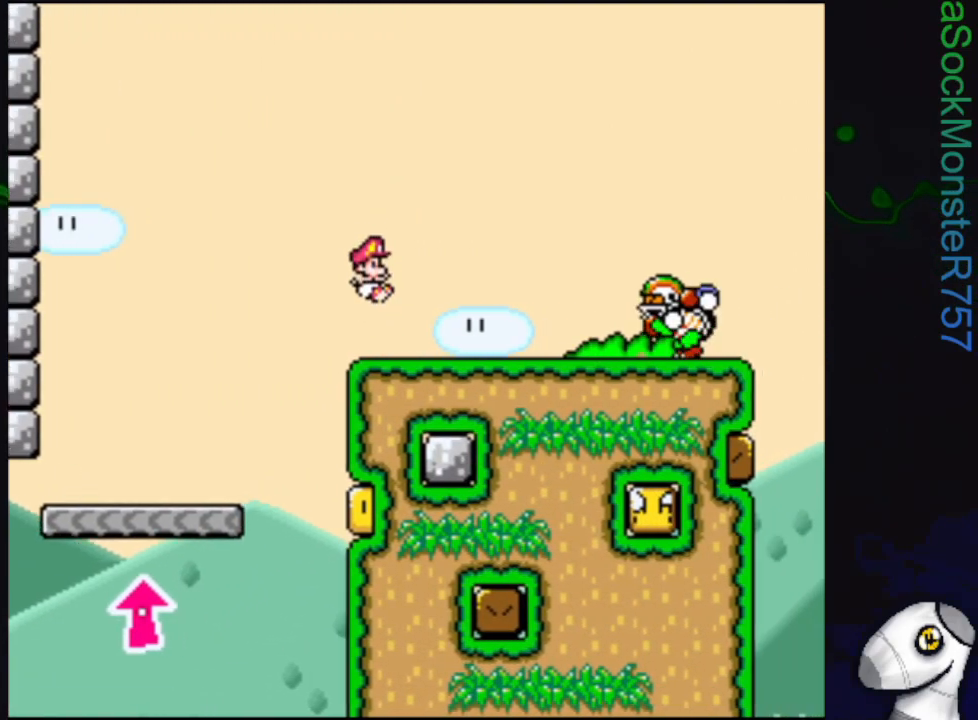
{"buttons": ["CROSS", "SQUARE"], "events": [[33, "DPAD_RIGHT", "up"], [67, "DPAD_LEFT", "down"], [450, "CROSS", "down"], [450, "DPAD_LEFT", "up"]]}
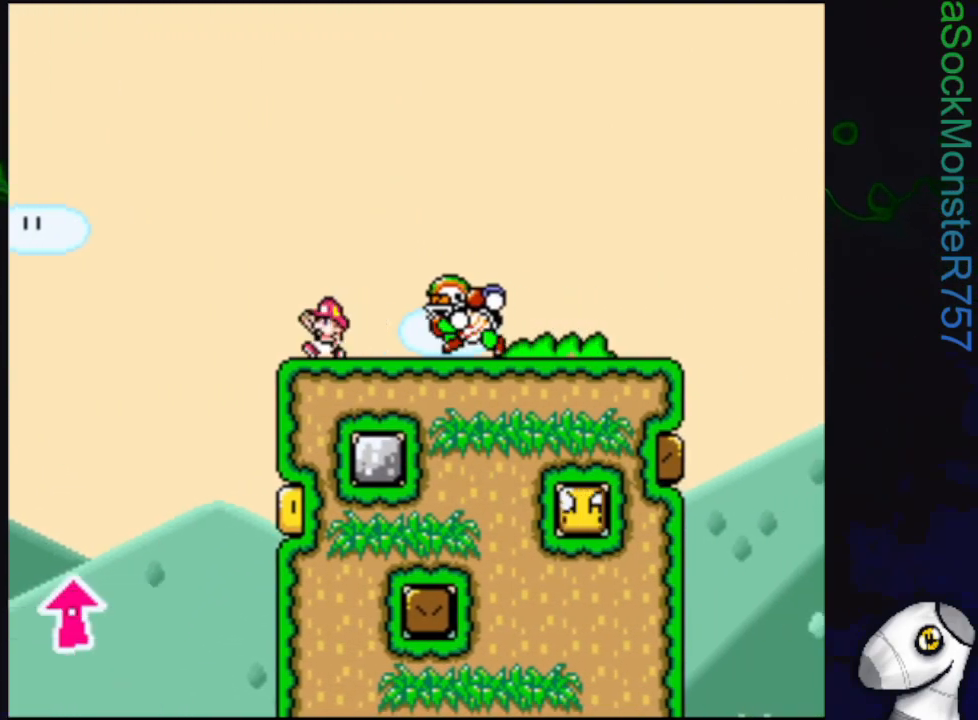
{"buttons": ["SQUARE", "DPAD_RIGHT"], "events": [[17, "DPAD_RIGHT", "down"], [283, "CROSS", "up"]]}
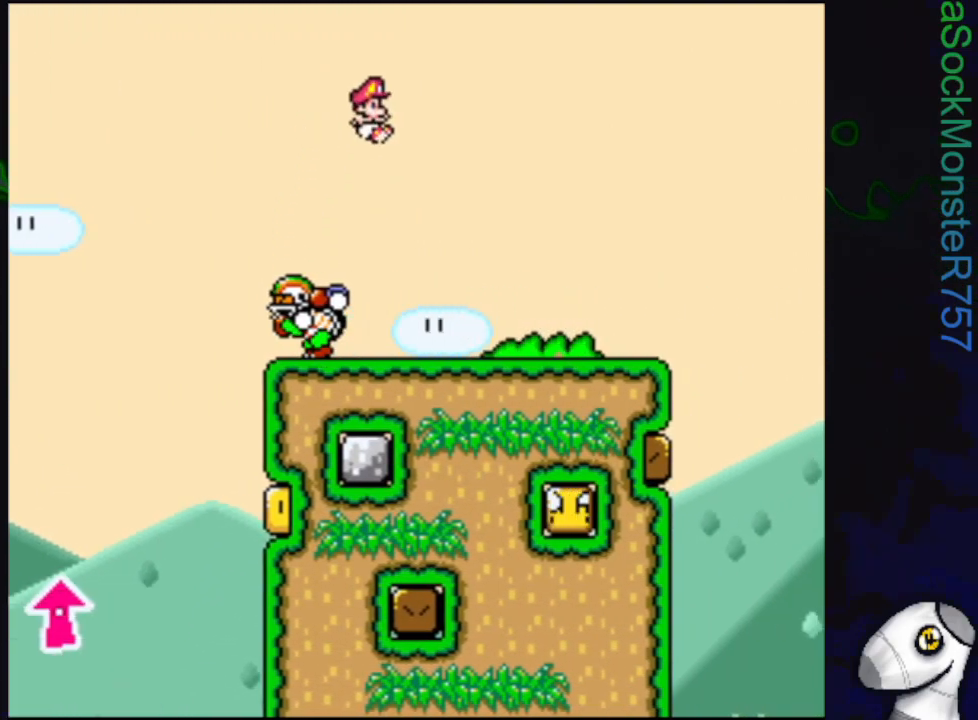
{"buttons": ["SQUARE", "DPAD_LEFT"], "events": [[400, "DPAD_RIGHT", "up"], [483, "DPAD_LEFT", "down"]]}
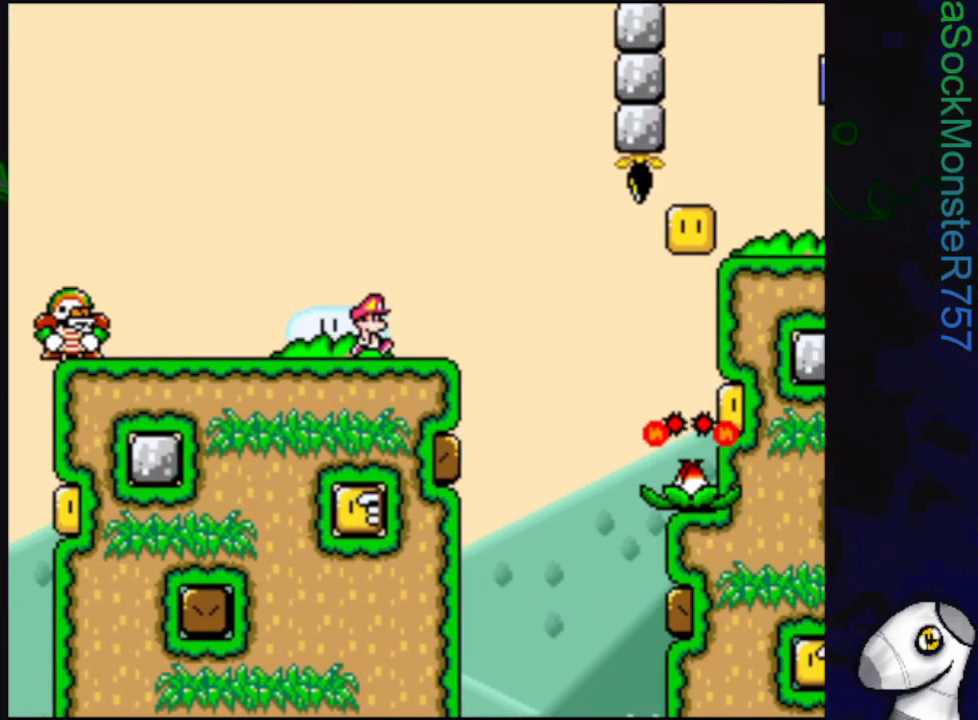
{"buttons": ["SQUARE"], "events": [[100, "DPAD_LEFT", "up"]]}
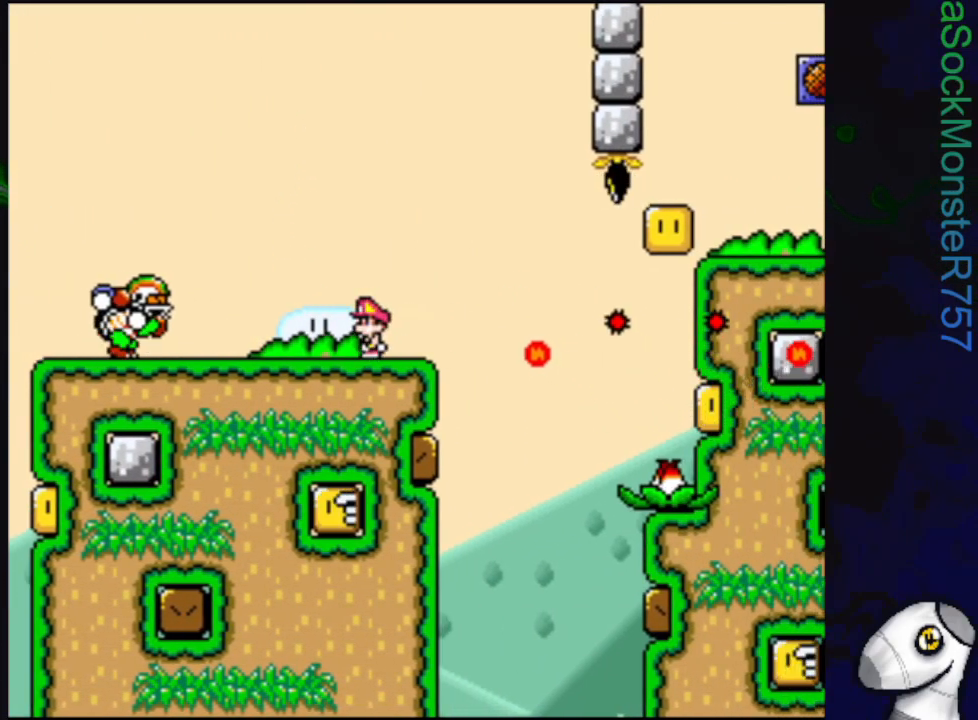
{"buttons": ["SQUARE", "R1", "DPAD_RIGHT"], "events": [[50, "DPAD_RIGHT", "down"], [200, "R1", "down"], [250, "R1", "up"], [450, "R1", "down"]]}
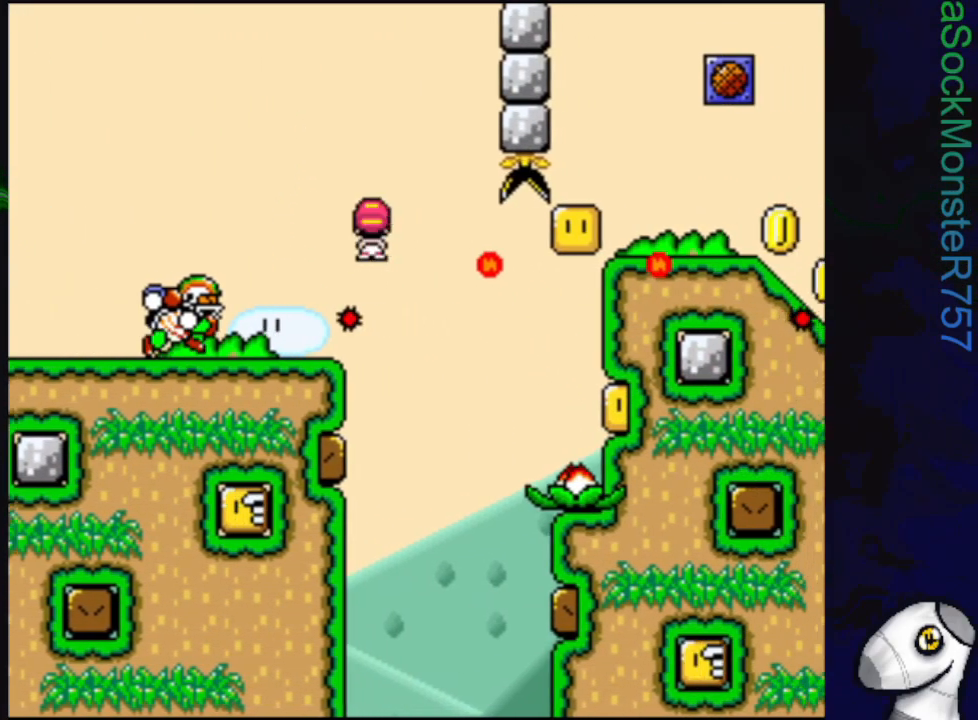
{"buttons": ["SQUARE", "R1", "DPAD_RIGHT"], "events": []}
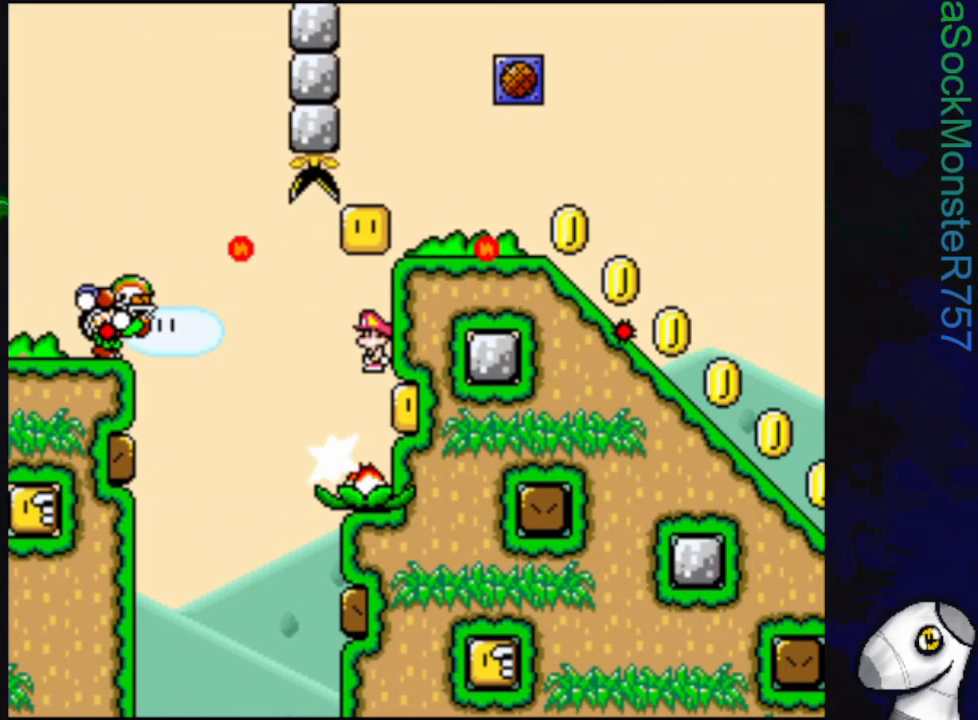
{"buttons": ["SQUARE", "R1"], "events": [[17, "DPAD_RIGHT", "up"]]}
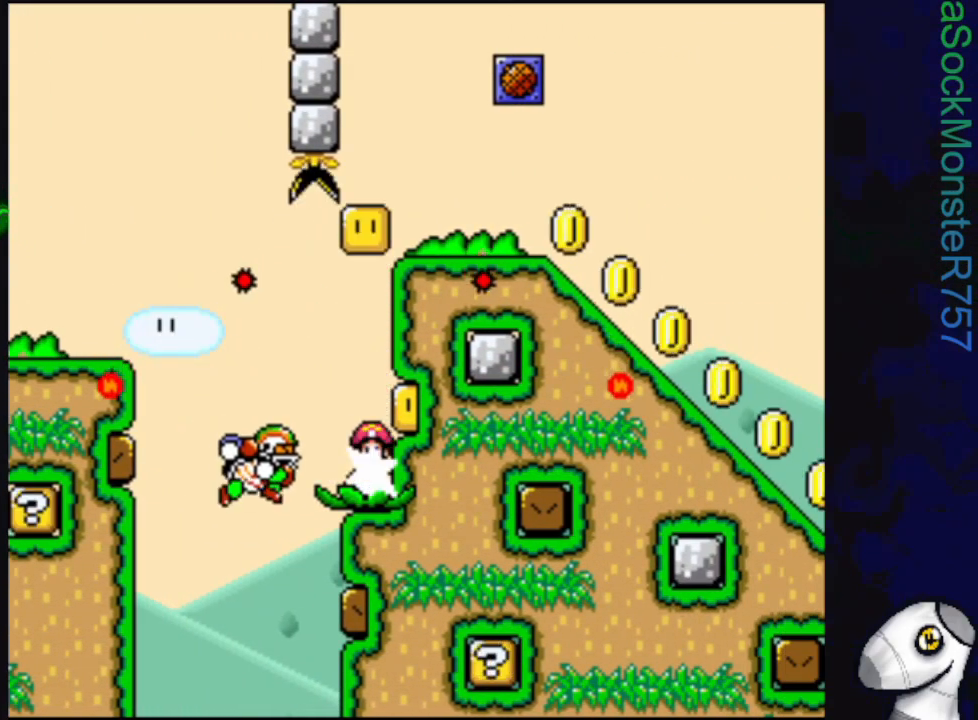
{"buttons": ["SQUARE", "DPAD_RIGHT"], "events": [[83, "DPAD_RIGHT", "down"], [450, "R1", "up"]]}
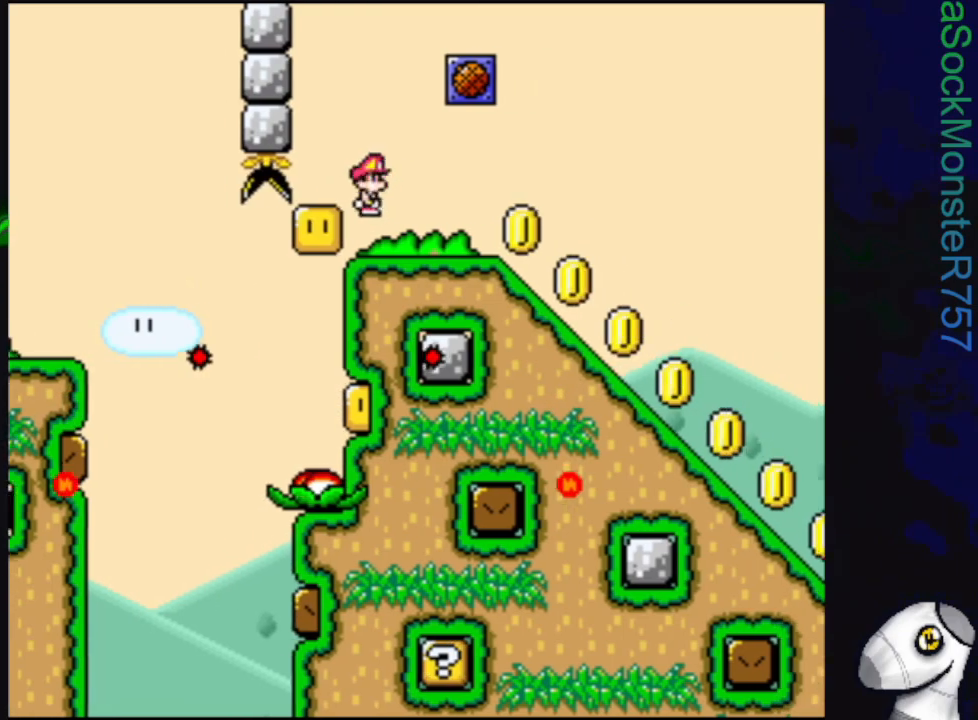
{"buttons": ["SQUARE", "DPAD_DOWN"], "events": [[150, "DPAD_RIGHT", "up"], [183, "DPAD_DOWN", "down"]]}
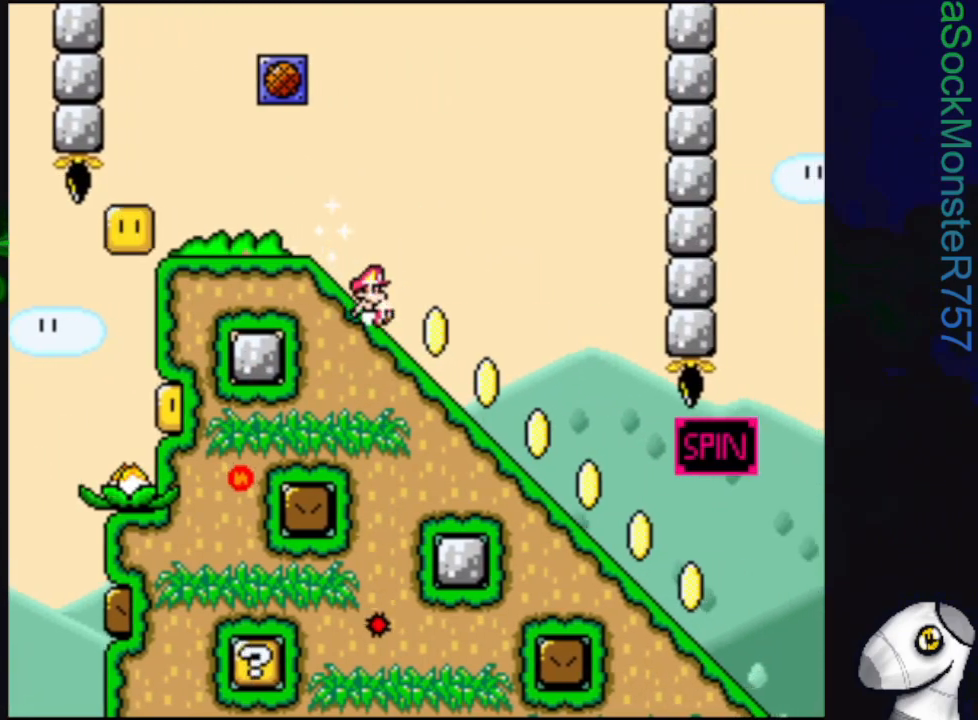
{"buttons": ["SQUARE", "DPAD_DOWN"], "events": []}
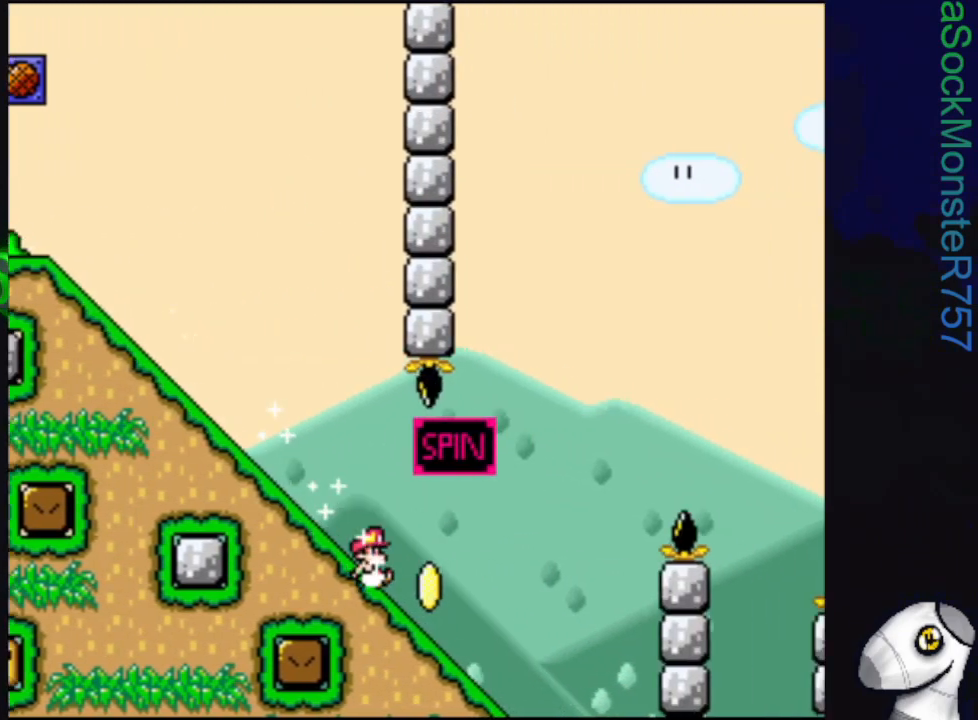
{"buttons": ["SQUARE", "R1"], "events": [[83, "R1", "down"], [167, "DPAD_DOWN", "up"]]}
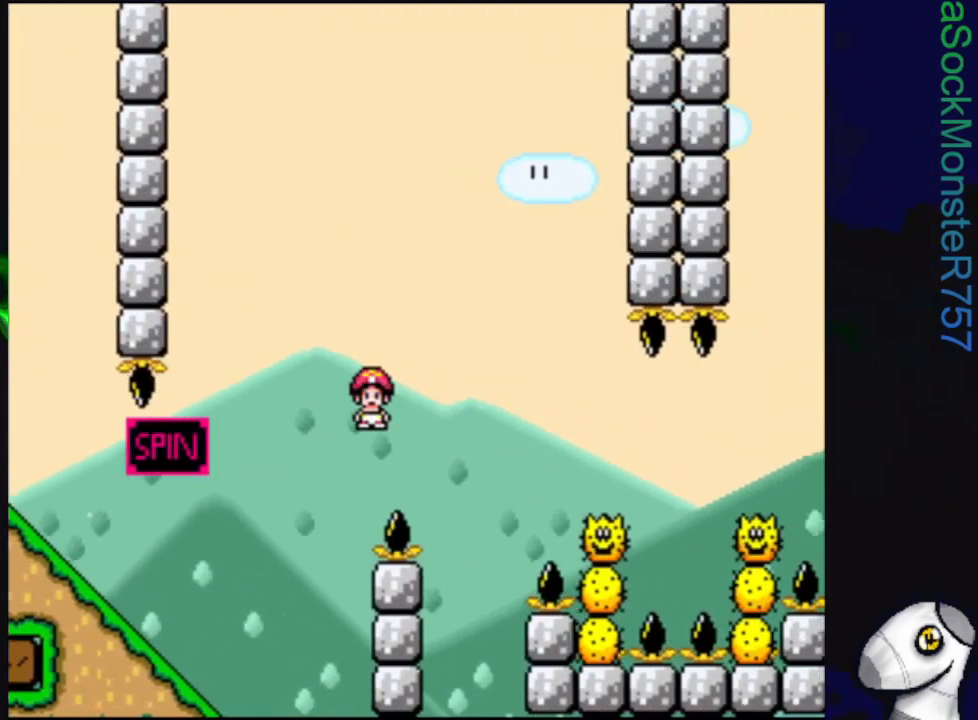
{"buttons": ["SQUARE"], "events": [[150, "R1", "up"]]}
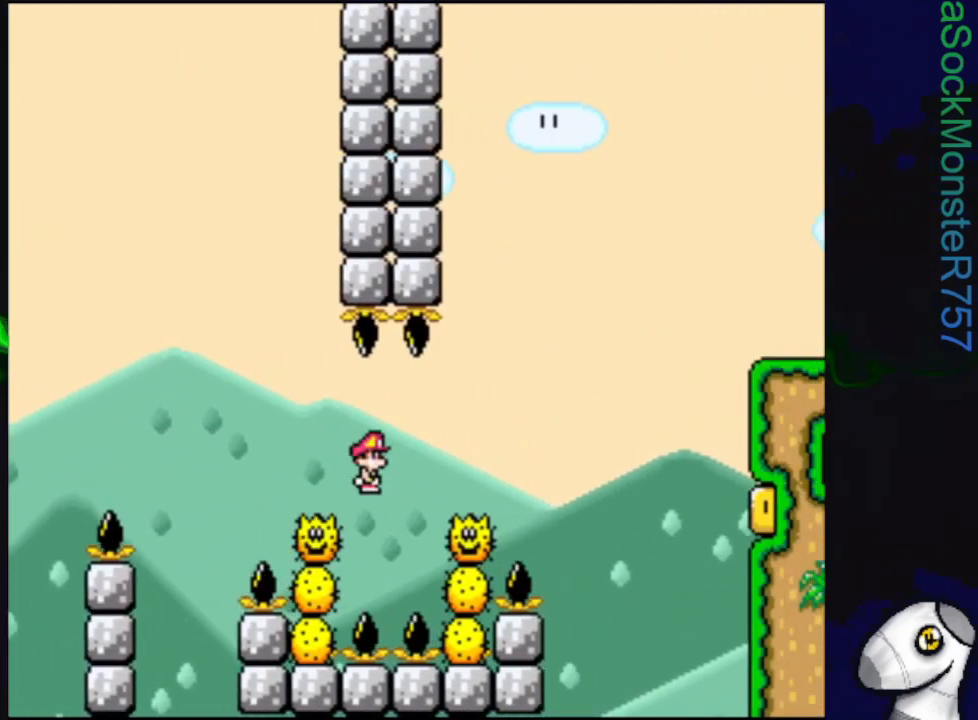
{"buttons": ["SQUARE", "R1"], "events": [[17, "R1", "down"]]}
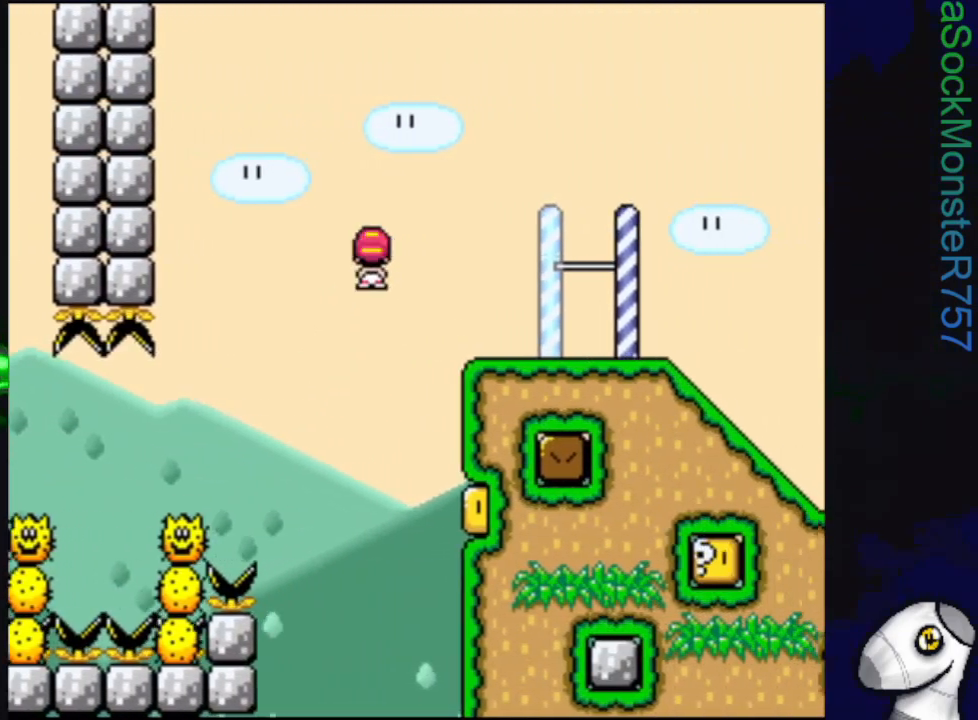
{"buttons": ["SQUARE", "DPAD_DOWN"], "events": [[317, "R1", "up"], [467, "DPAD_DOWN", "down"]]}
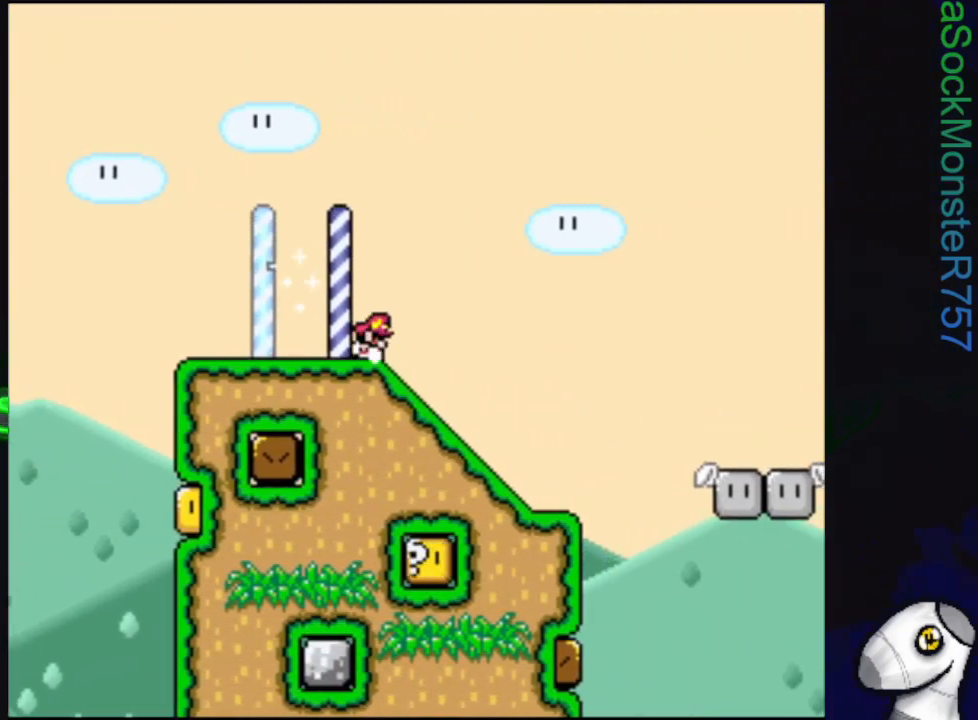
{"buttons": ["CROSS", "SQUARE"], "events": [[300, "CROSS", "down"], [367, "DPAD_DOWN", "up"]]}
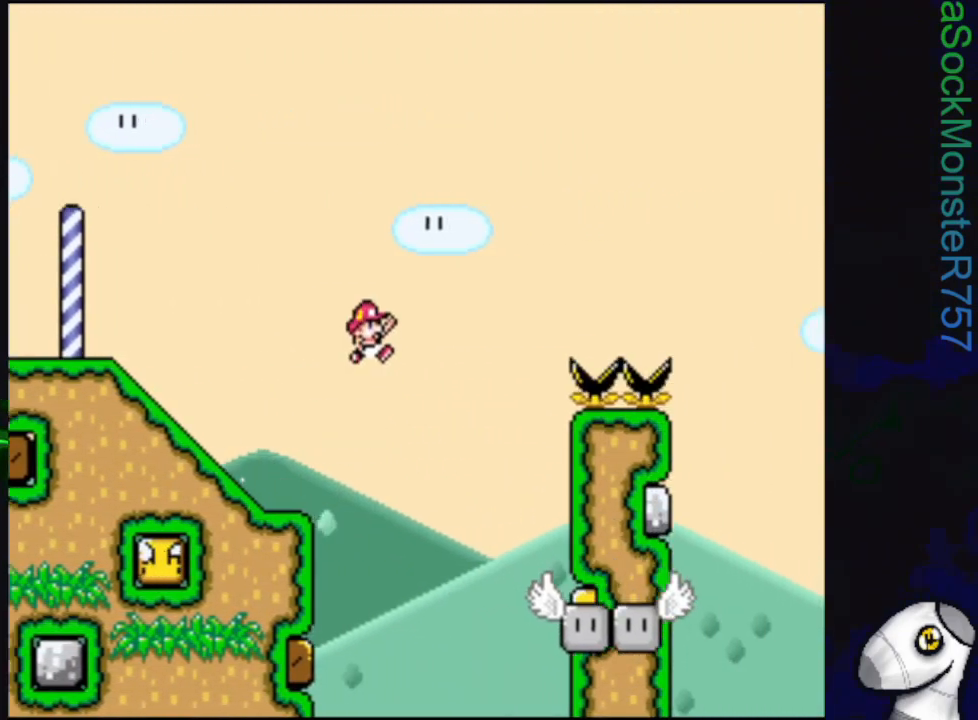
{"buttons": ["CROSS", "SQUARE"], "events": []}
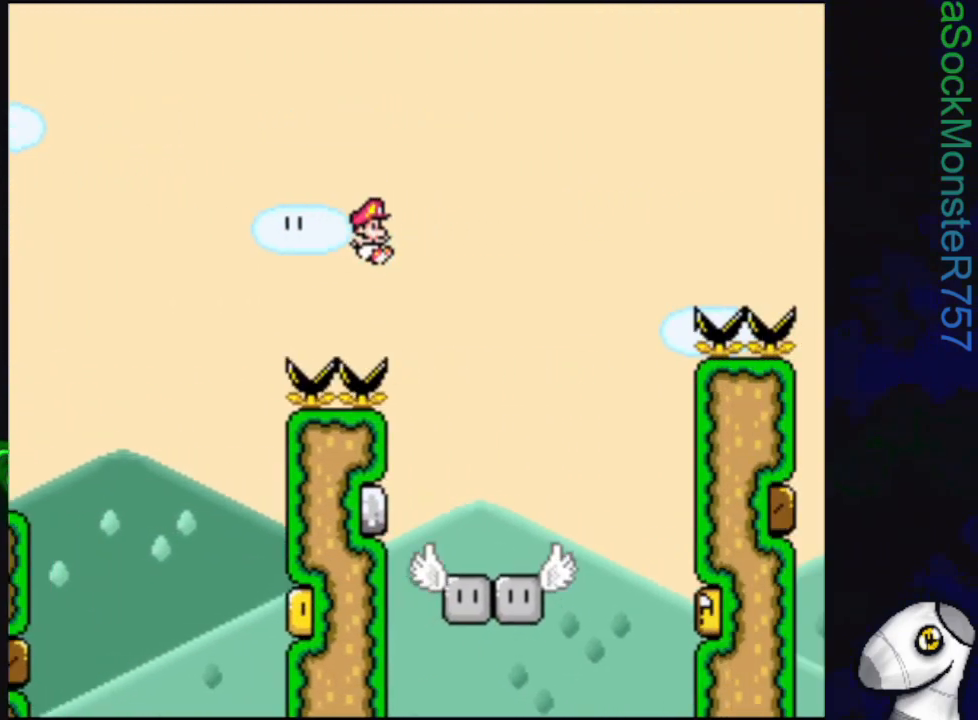
{"buttons": ["SQUARE", "DPAD_RIGHT"], "events": [[150, "CROSS", "up"], [167, "DPAD_LEFT", "down"], [317, "DPAD_LEFT", "up"], [400, "DPAD_RIGHT", "down"]]}
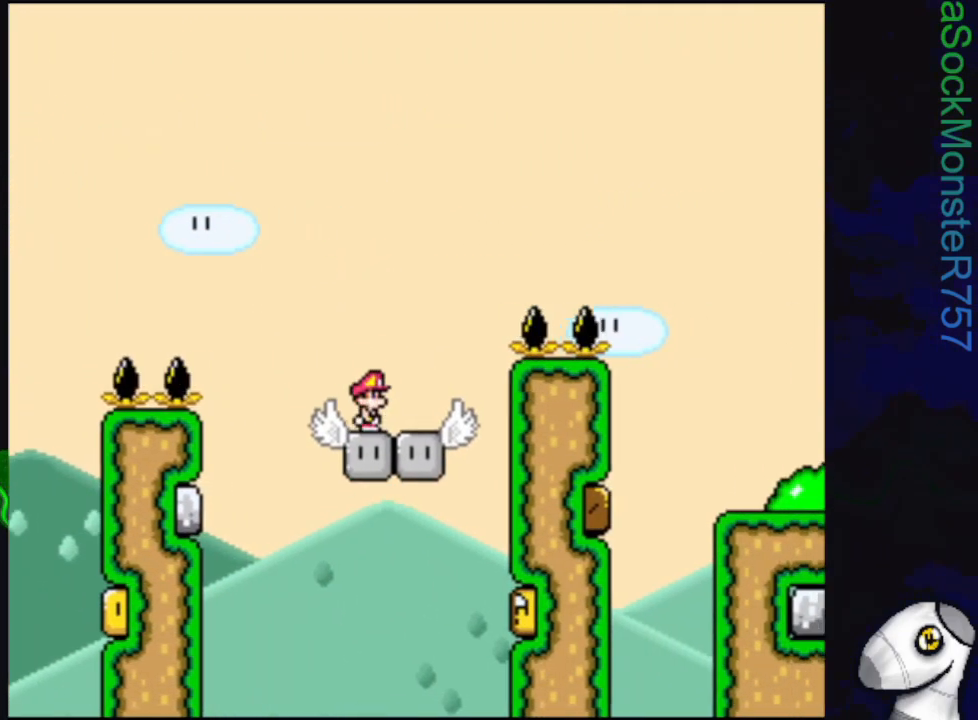
{"buttons": ["SQUARE", "DPAD_LEFT"], "events": [[100, "CROSS", "down"], [133, "DPAD_RIGHT", "up"], [200, "DPAD_LEFT", "down"], [317, "CROSS", "up"]]}
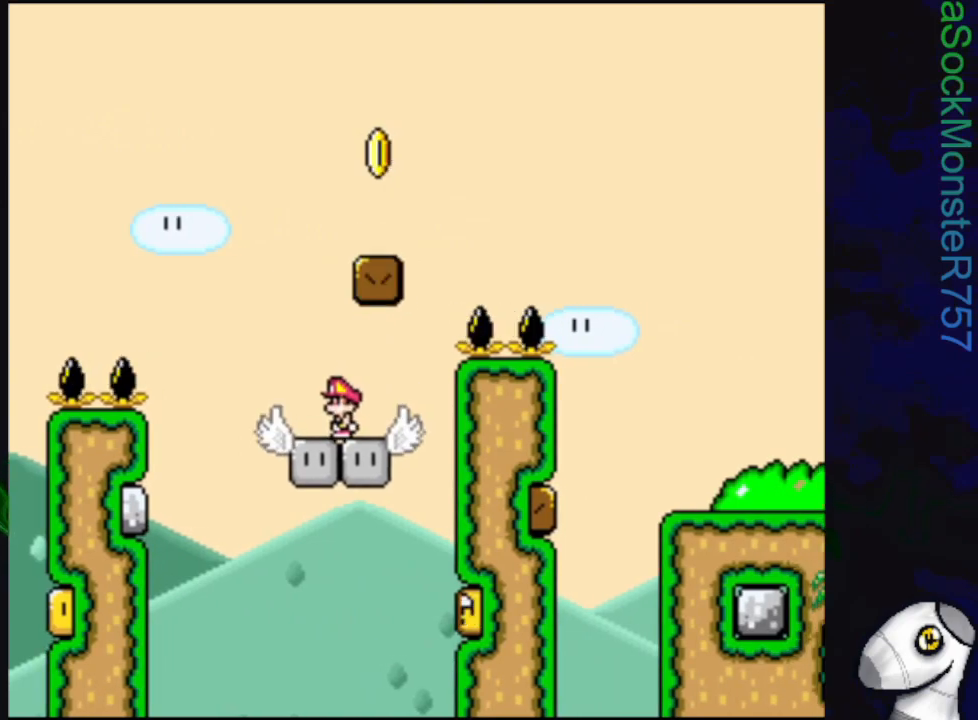
{"buttons": ["SQUARE"], "events": [[17, "CROSS", "down"], [17, "DPAD_LEFT", "up"], [100, "DPAD_RIGHT", "down"], [417, "CROSS", "up"], [450, "DPAD_RIGHT", "up"]]}
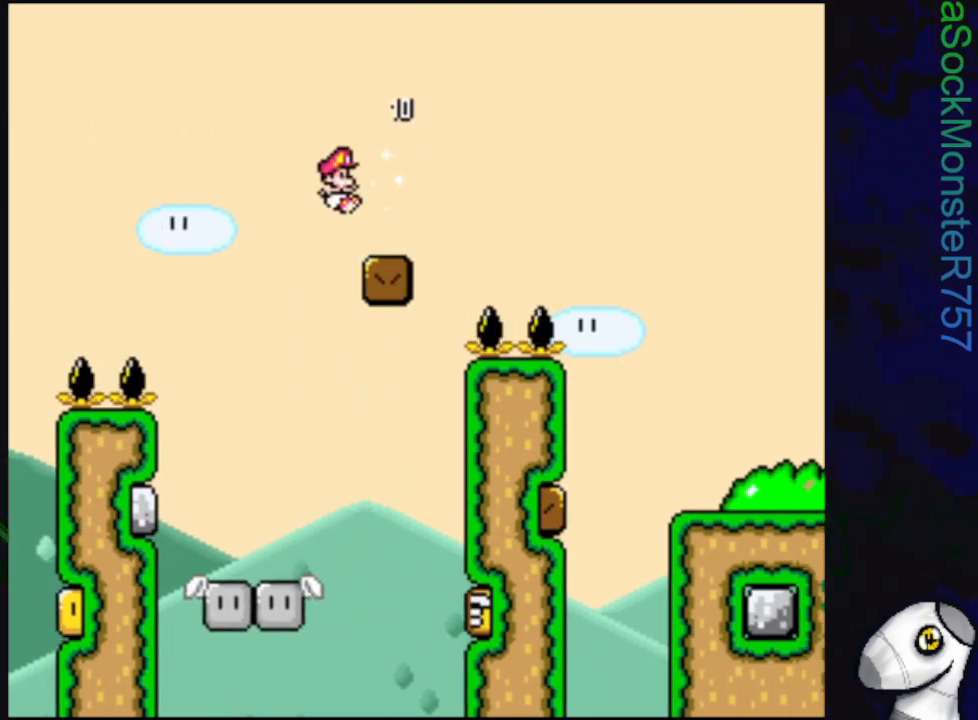
{"buttons": ["SQUARE", "DPAD_RIGHT"], "events": [[67, "DPAD_RIGHT", "down"], [117, "CROSS", "down"], [250, "CROSS", "up"]]}
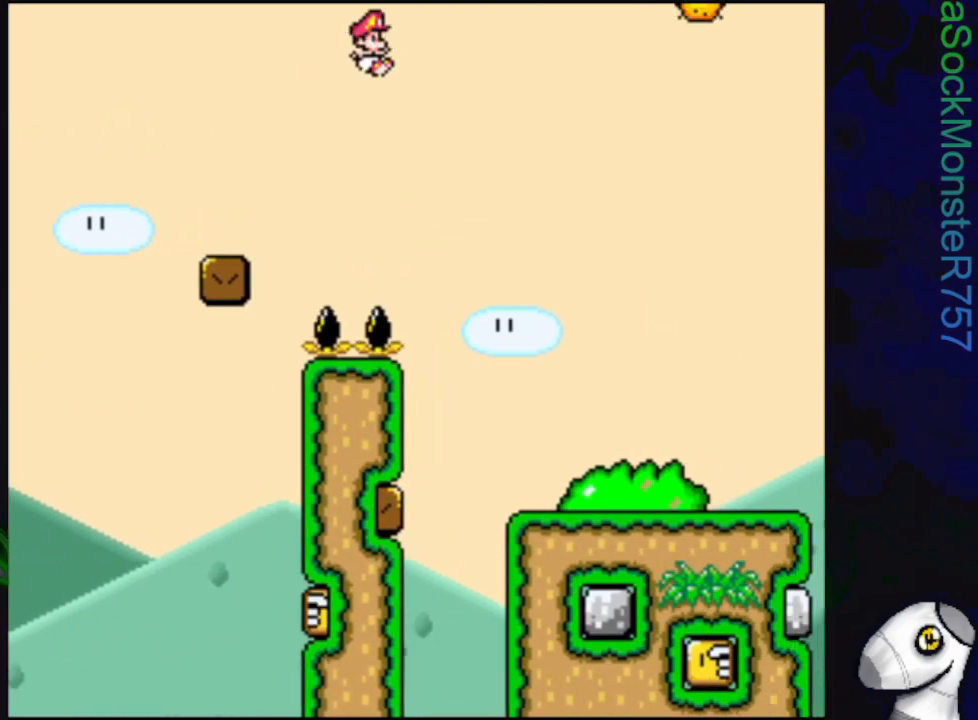
{"buttons": ["SQUARE"], "events": [[50, "DPAD_RIGHT", "up"], [283, "DPAD_LEFT", "down"], [483, "DPAD_LEFT", "up"]]}
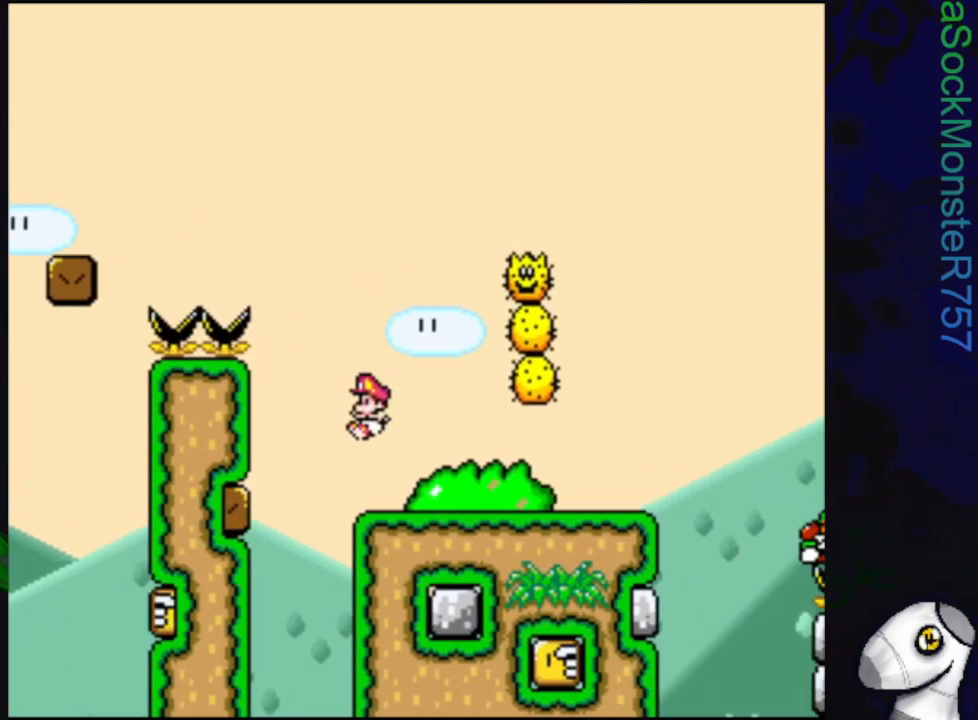
{"buttons": ["SQUARE", "R1", "DPAD_RIGHT"], "events": [[117, "R1", "down"], [133, "DPAD_RIGHT", "down"]]}